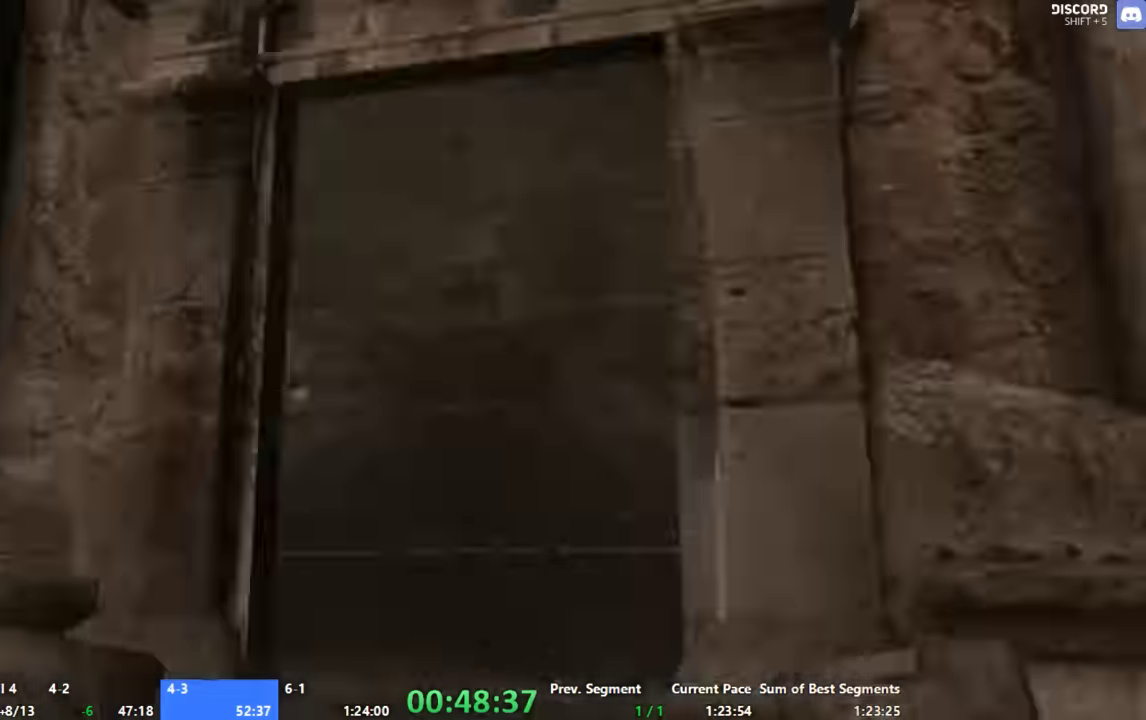
Gameplay with a controller (Xbox layout); each line is a JSON object with the inputs held at the frame after it. "events" lists button and stick changes between this image and that frame as [ms after this image, input, new state], when the widget could be followed in between. Not read: L1 L2 L3 R1 R2 R3.
{"buttons": ["A"], "left_stick": "up-right", "right_stick": "center", "events": [[34, "X", "down"], [100, "X", "up"], [134, "A", "down"], [400, "left_stick", "up-right"]]}
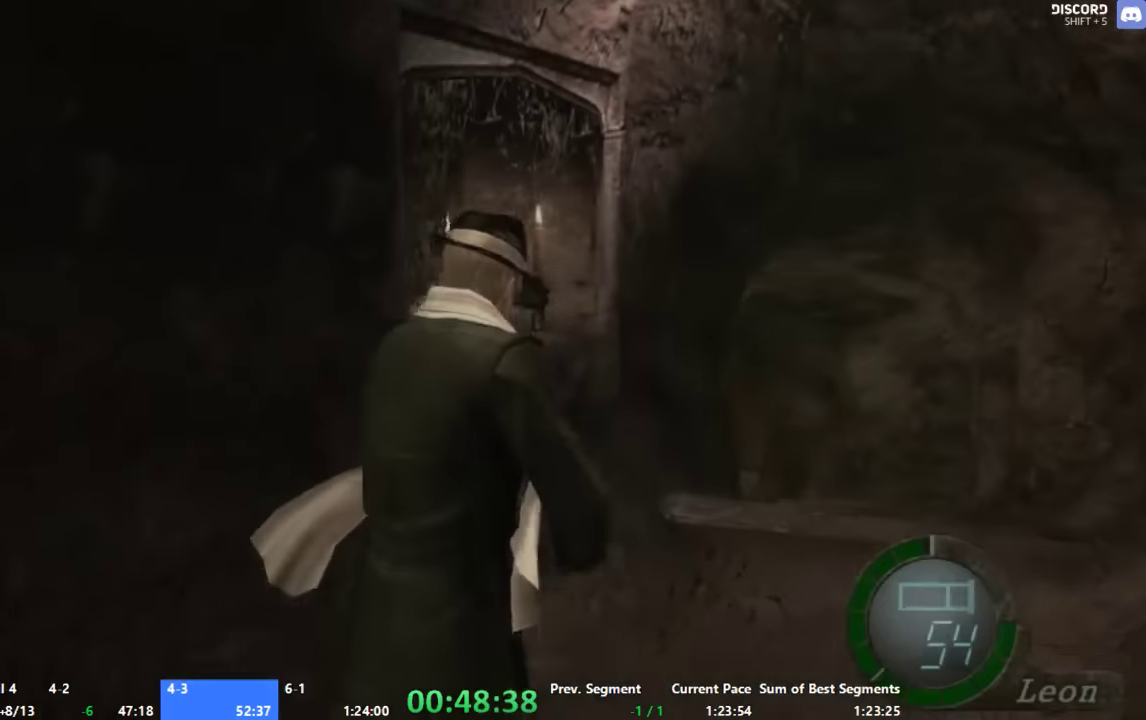
{"buttons": ["A"], "left_stick": "up", "right_stick": "center", "events": [[134, "left_stick", "up"]]}
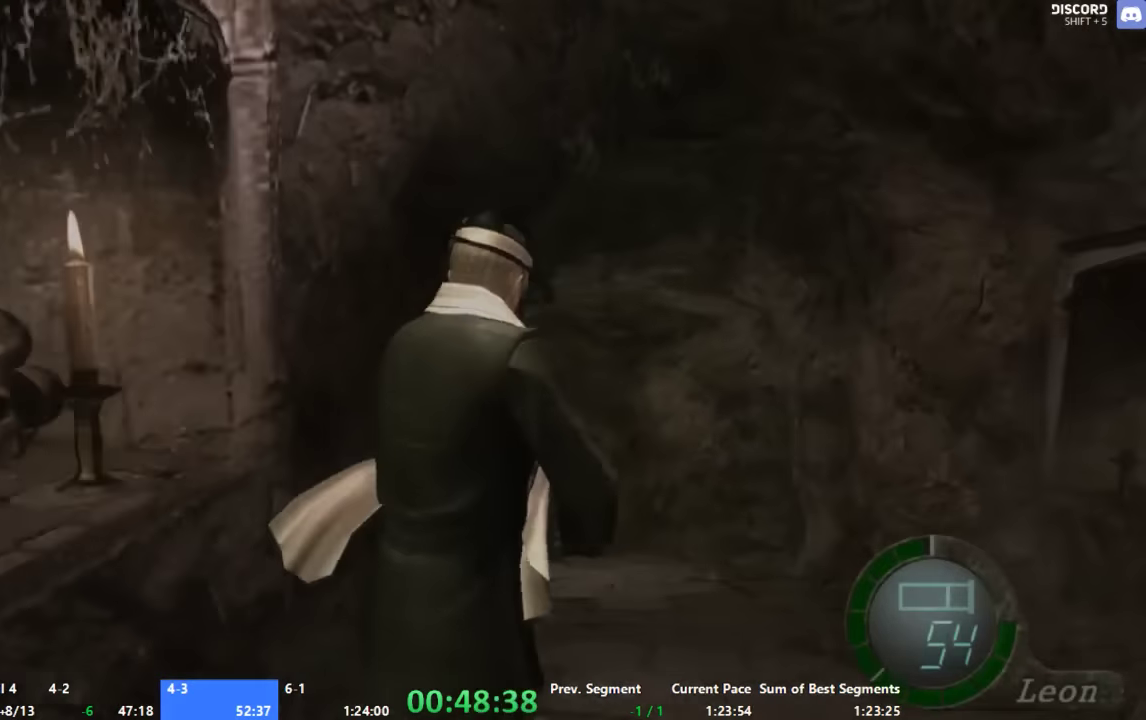
{"buttons": ["A"], "left_stick": "up-left", "right_stick": "center", "events": [[400, "left_stick", "up-left"]]}
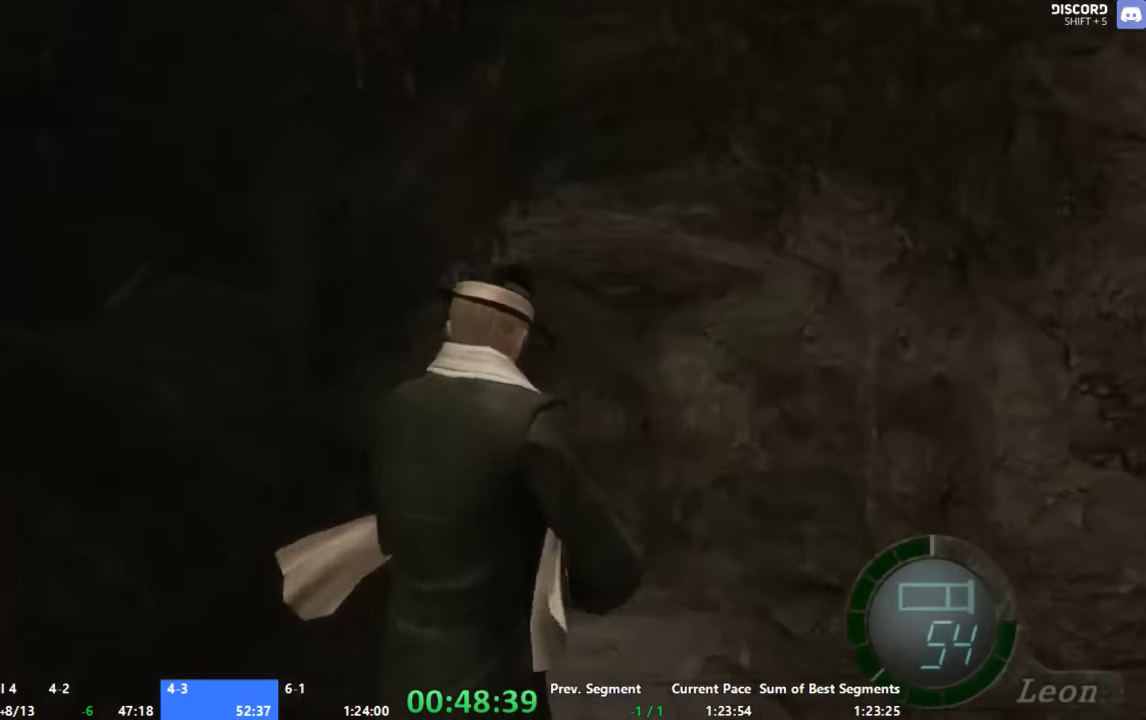
{"buttons": ["A"], "left_stick": "up-left", "right_stick": "center", "events": [[34, "left_stick", "up"], [467, "left_stick", "up-left"]]}
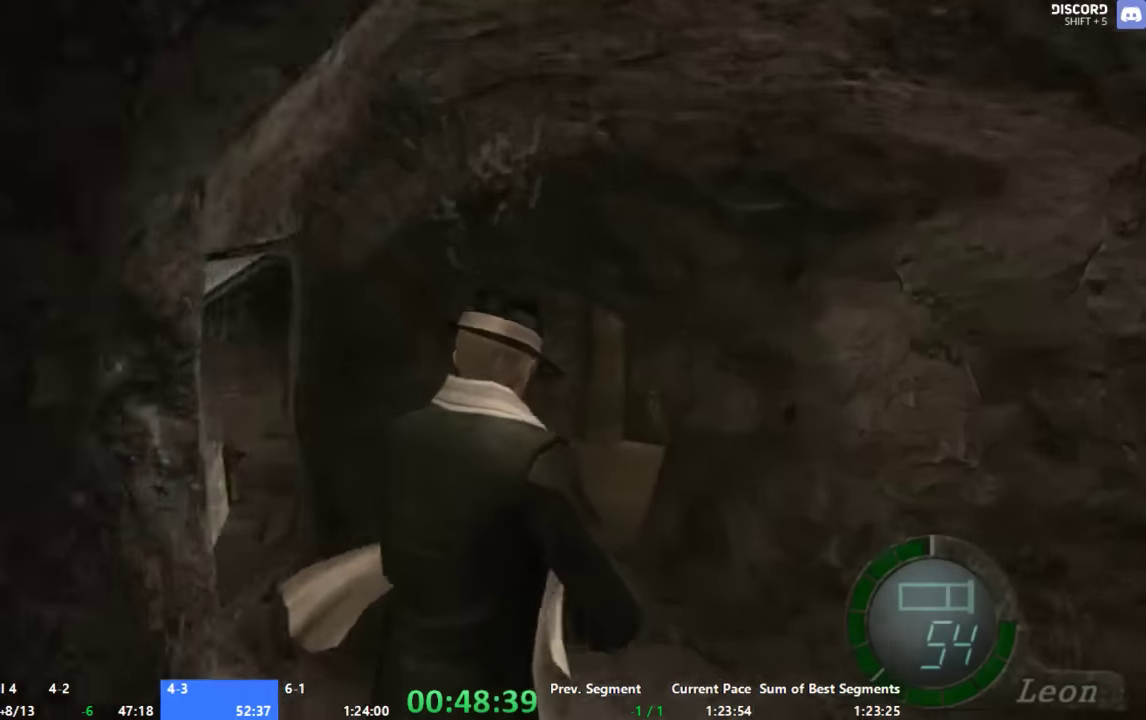
{"buttons": ["A"], "left_stick": "up", "right_stick": "center", "events": [[34, "left_stick", "up"]]}
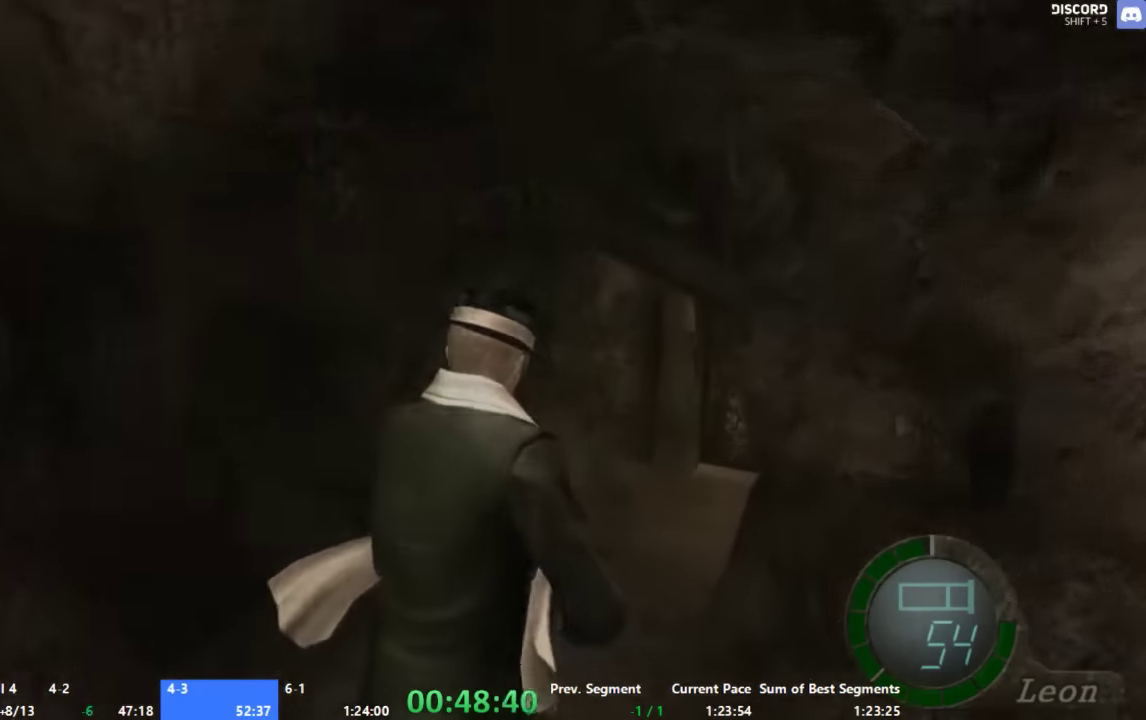
{"buttons": ["A"], "left_stick": "up", "right_stick": "center", "events": []}
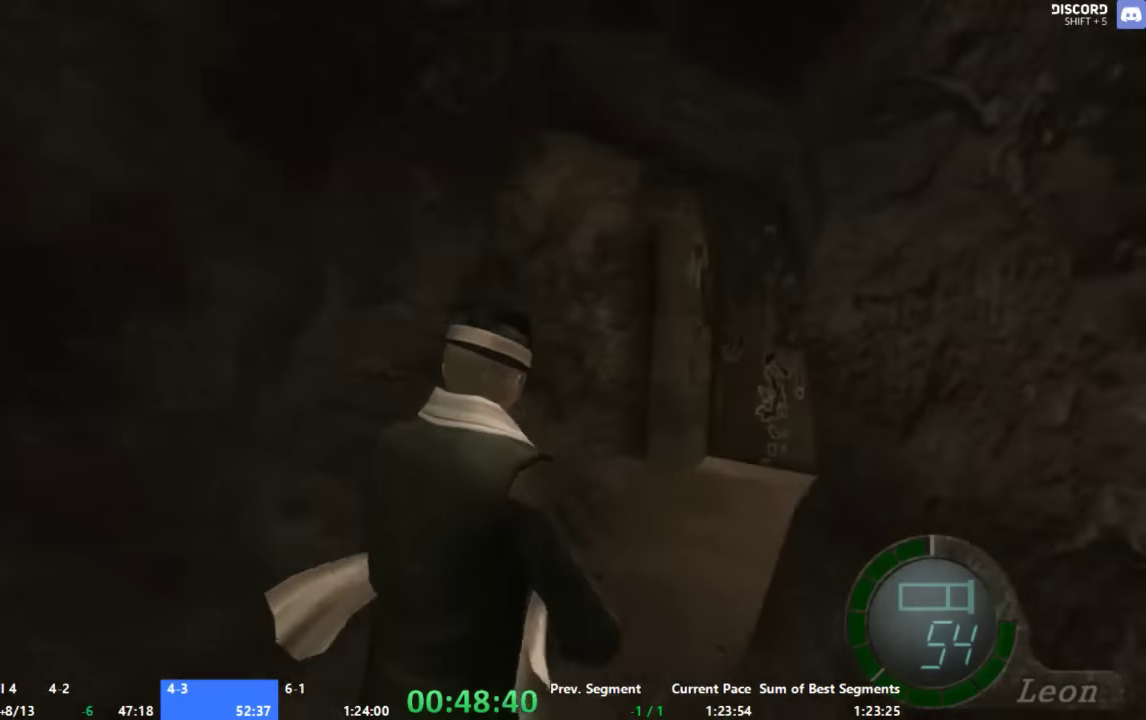
{"buttons": ["A"], "left_stick": "up", "right_stick": "center", "events": [[334, "left_stick", "up-right"], [467, "left_stick", "up"]]}
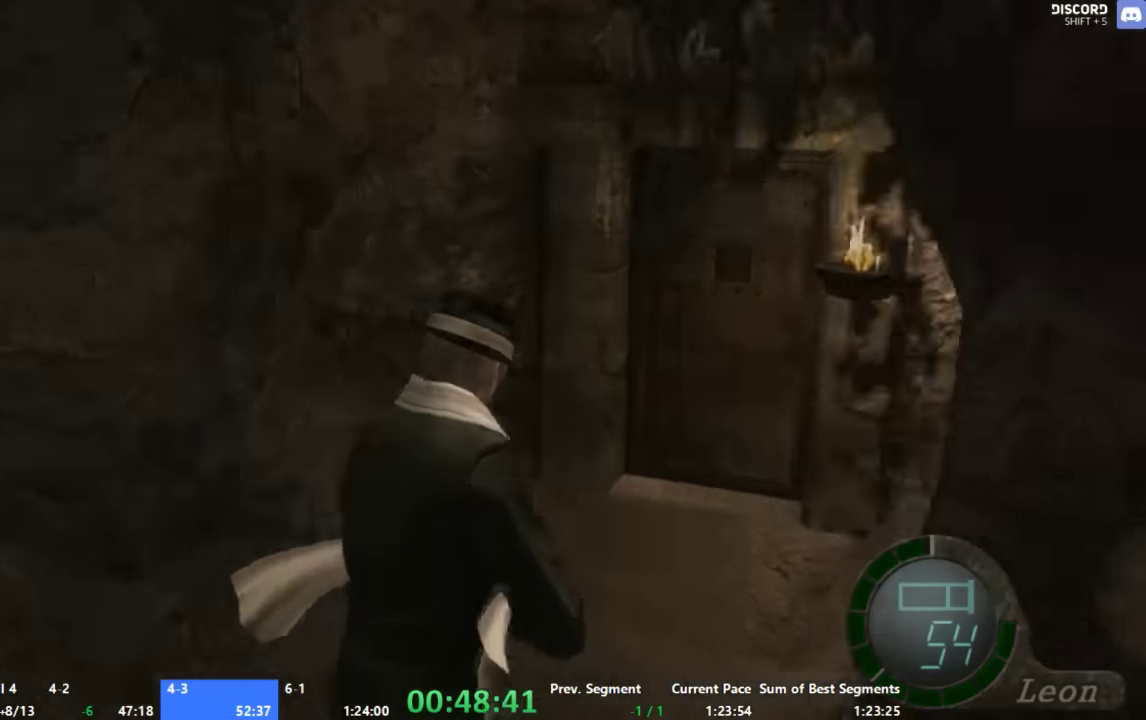
{"buttons": ["A", "X"], "left_stick": "up", "right_stick": "center", "events": [[267, "X", "down"], [267, "left_stick", "up-right"], [334, "X", "up"], [400, "left_stick", "up"], [467, "X", "down"]]}
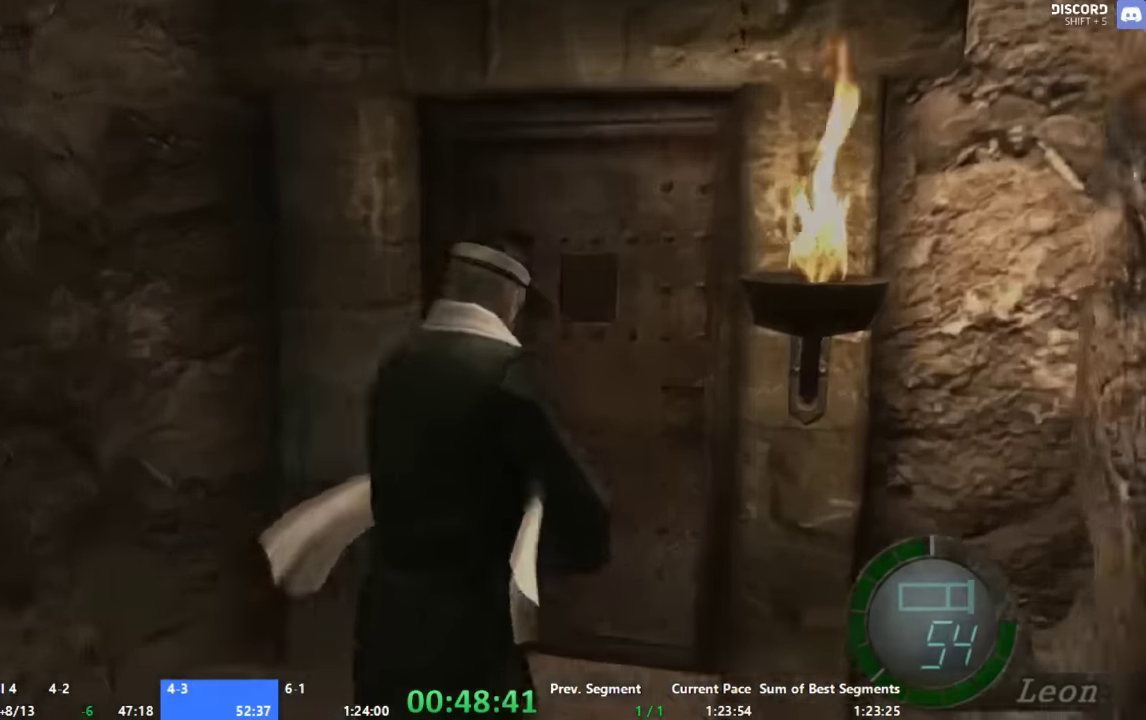
{"buttons": ["A", "X"], "left_stick": "up", "right_stick": "center", "events": [[34, "X", "up"], [200, "X", "down"], [267, "X", "up"], [334, "X", "down"], [400, "X", "up"], [467, "X", "down"]]}
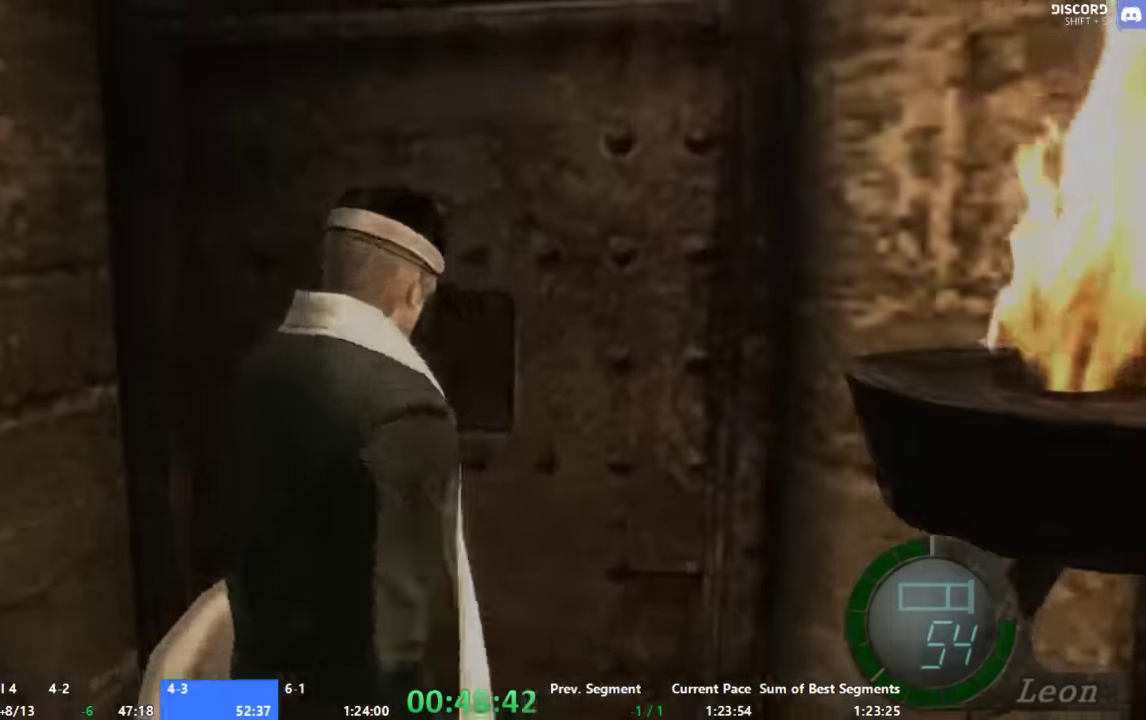
{"buttons": ["A"], "left_stick": "up", "right_stick": "center", "events": [[100, "X", "up"], [100, "left_stick", "center"], [134, "A", "up"], [334, "left_stick", "up"], [467, "A", "down"]]}
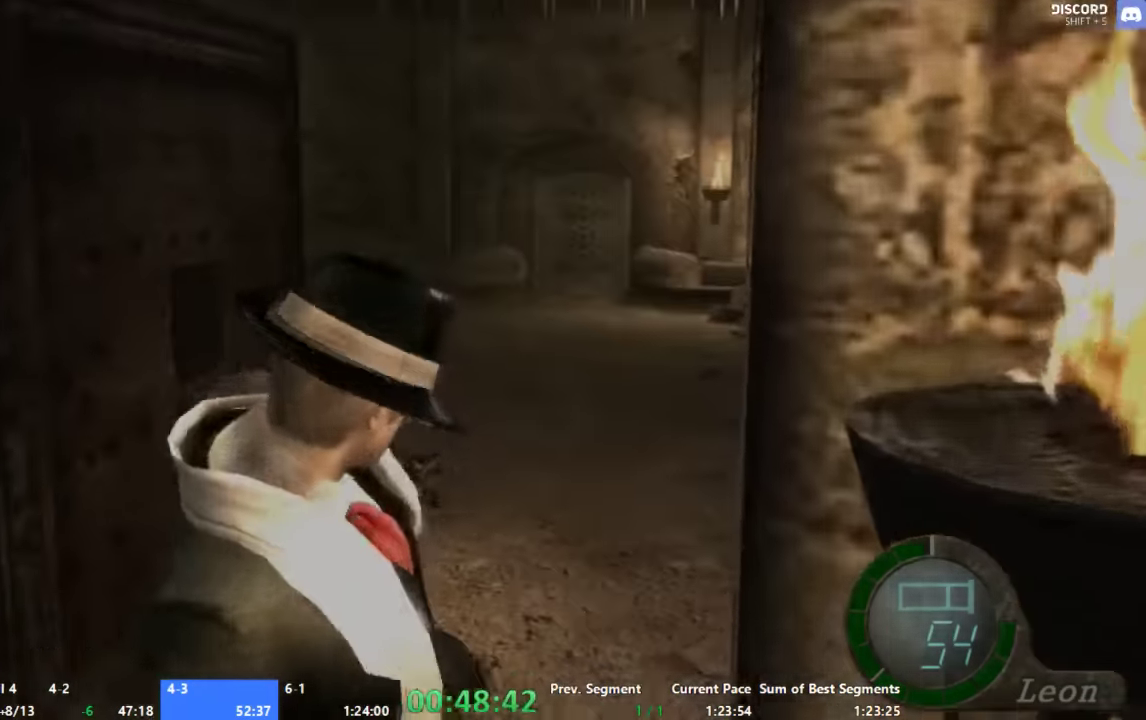
{"buttons": ["A"], "left_stick": "up", "right_stick": "center", "events": []}
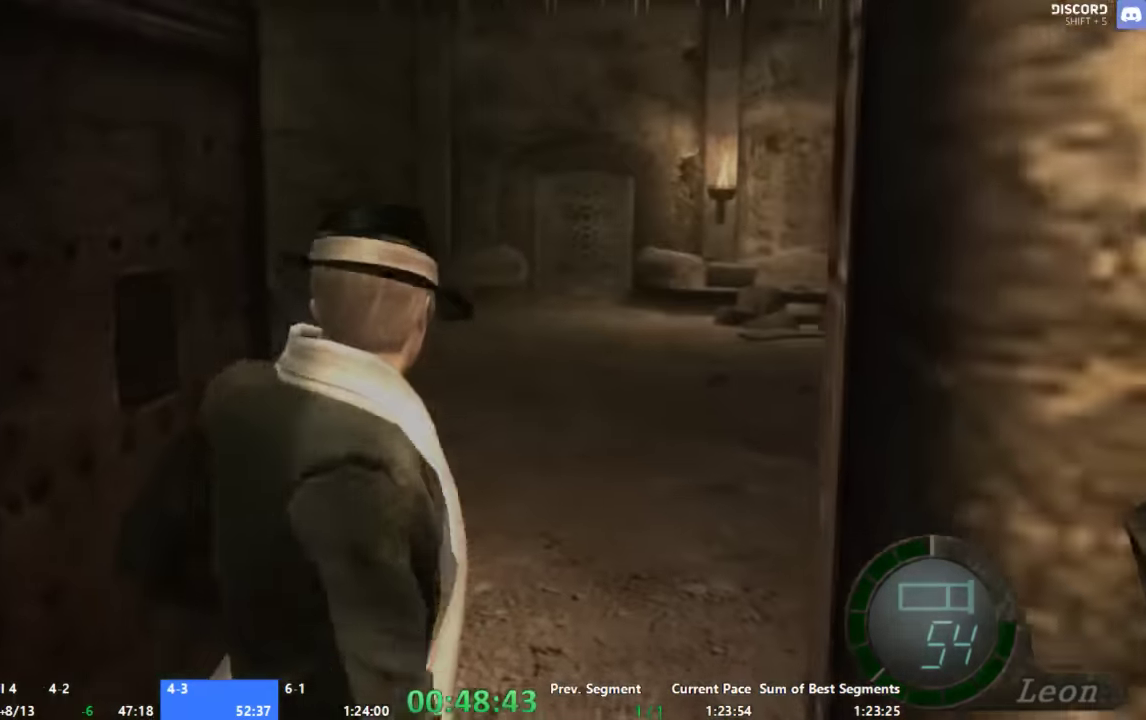
{"buttons": ["A"], "left_stick": "up-left", "right_stick": "center", "events": [[467, "left_stick", "up-left"]]}
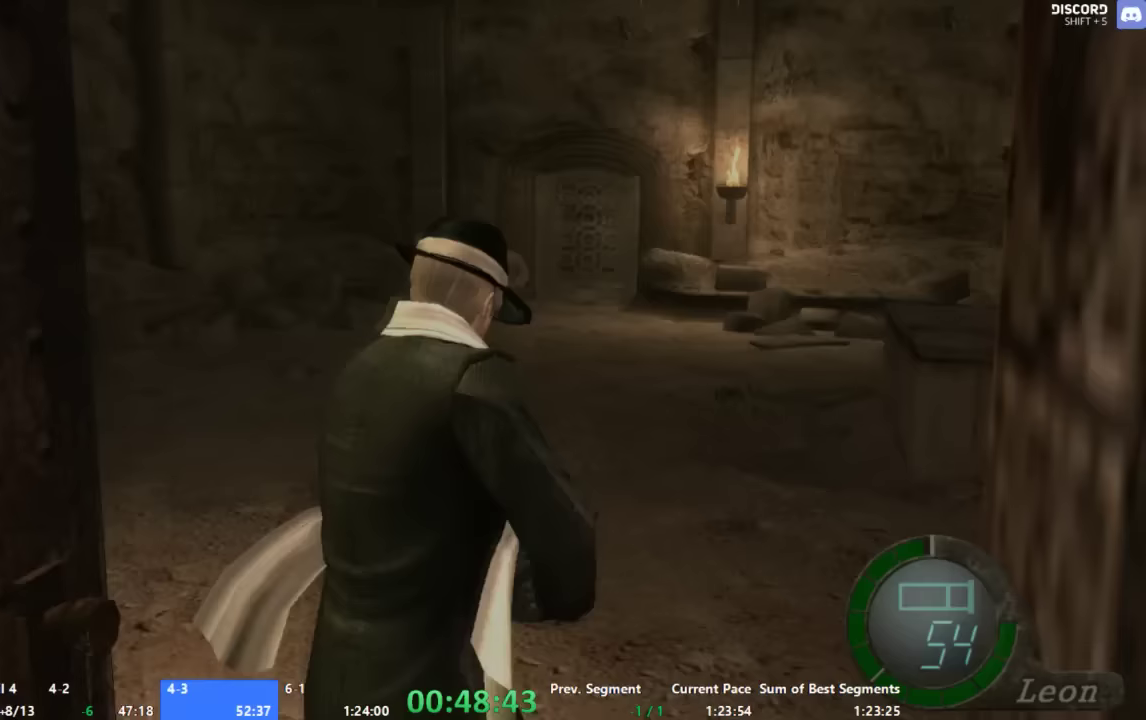
{"buttons": ["A"], "left_stick": "up", "right_stick": "center", "events": [[33, "left_stick", "up"]]}
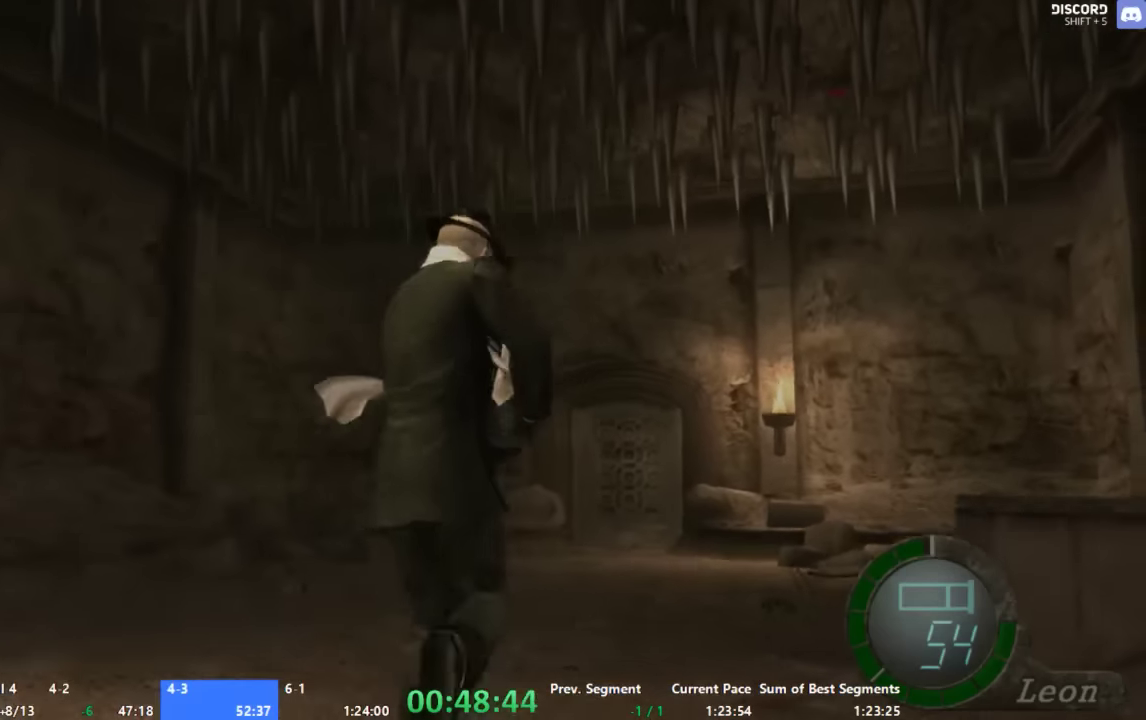
{"buttons": ["A"], "left_stick": "up", "right_stick": "center", "events": []}
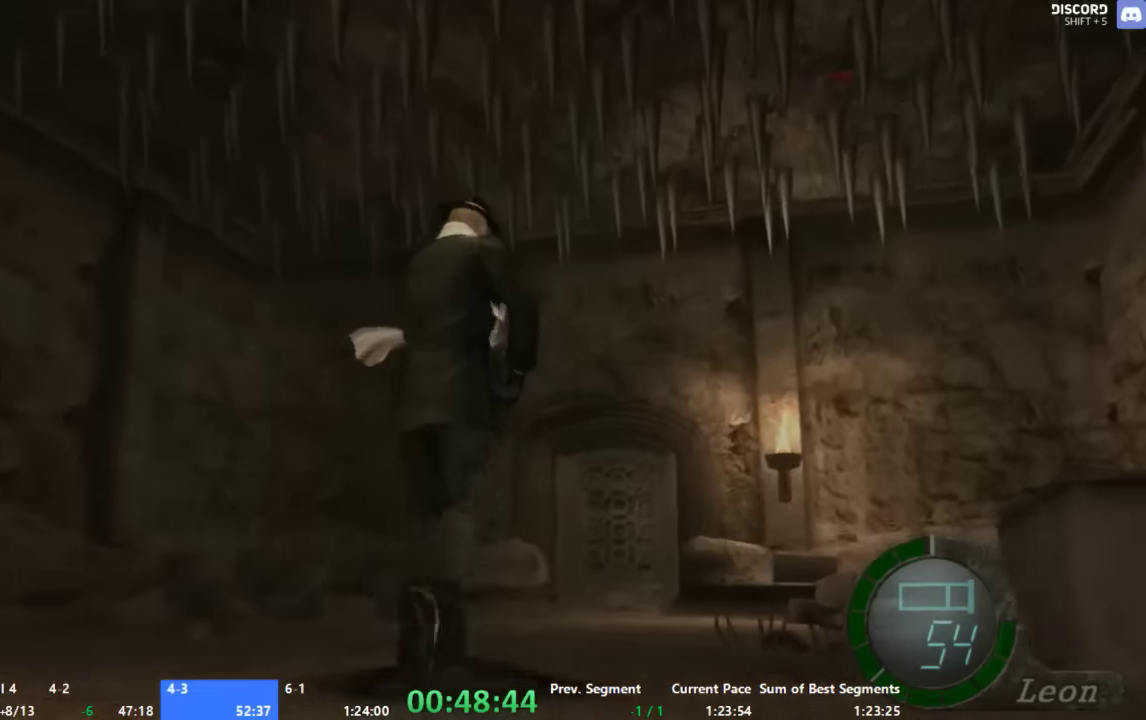
{"buttons": ["A"], "left_stick": "up", "right_stick": "center", "events": []}
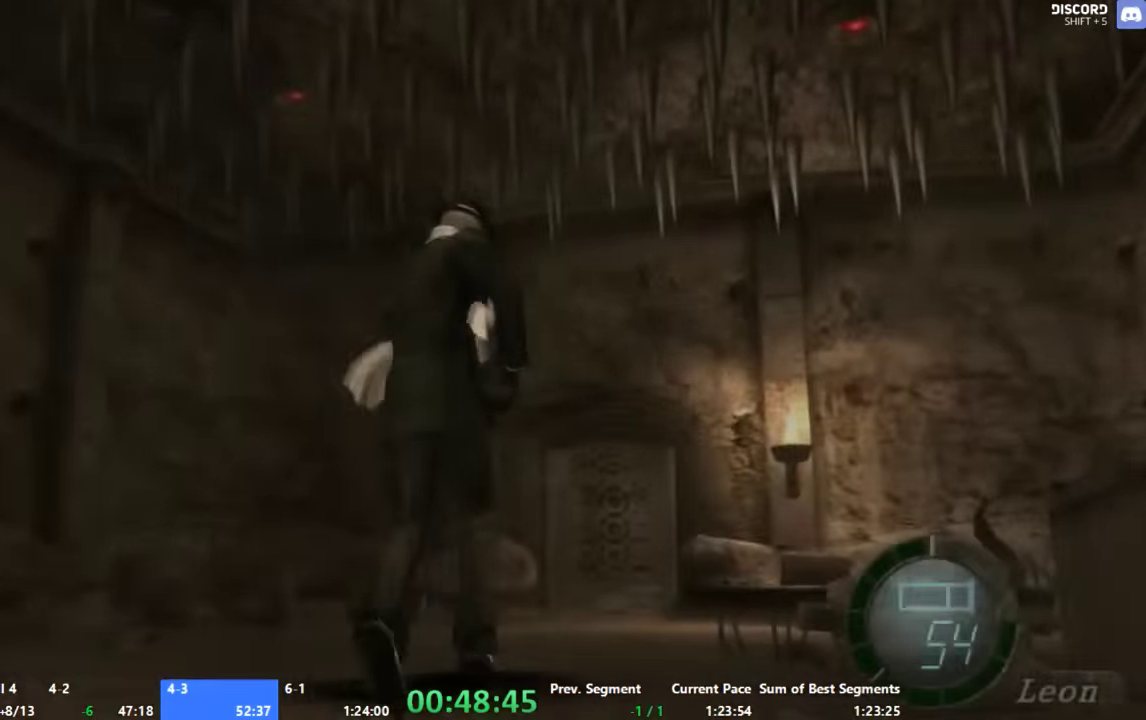
{"buttons": [], "left_stick": "center", "right_stick": "center", "events": [[33, "A", "up"], [67, "left_stick", "center"]]}
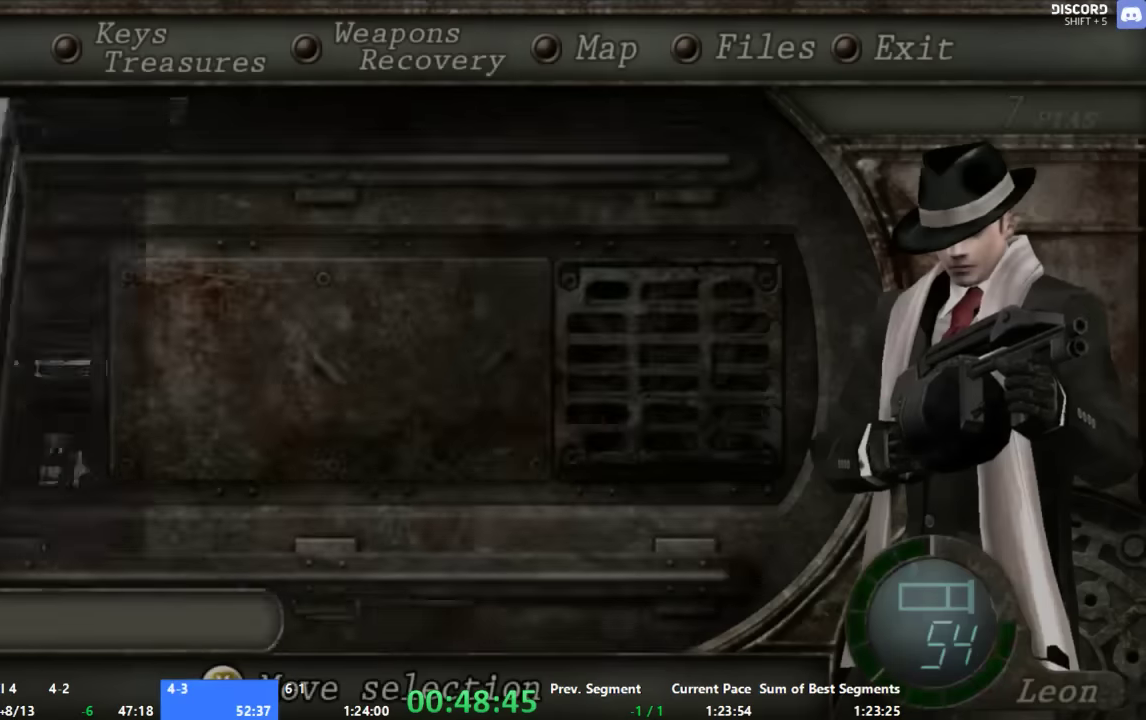
{"buttons": [], "left_stick": "center", "right_stick": "center", "events": [[33, "left_stick", "down"], [67, "A", "down"], [133, "A", "up"], [133, "left_stick", "center"], [200, "A", "down"], [267, "A", "up"]]}
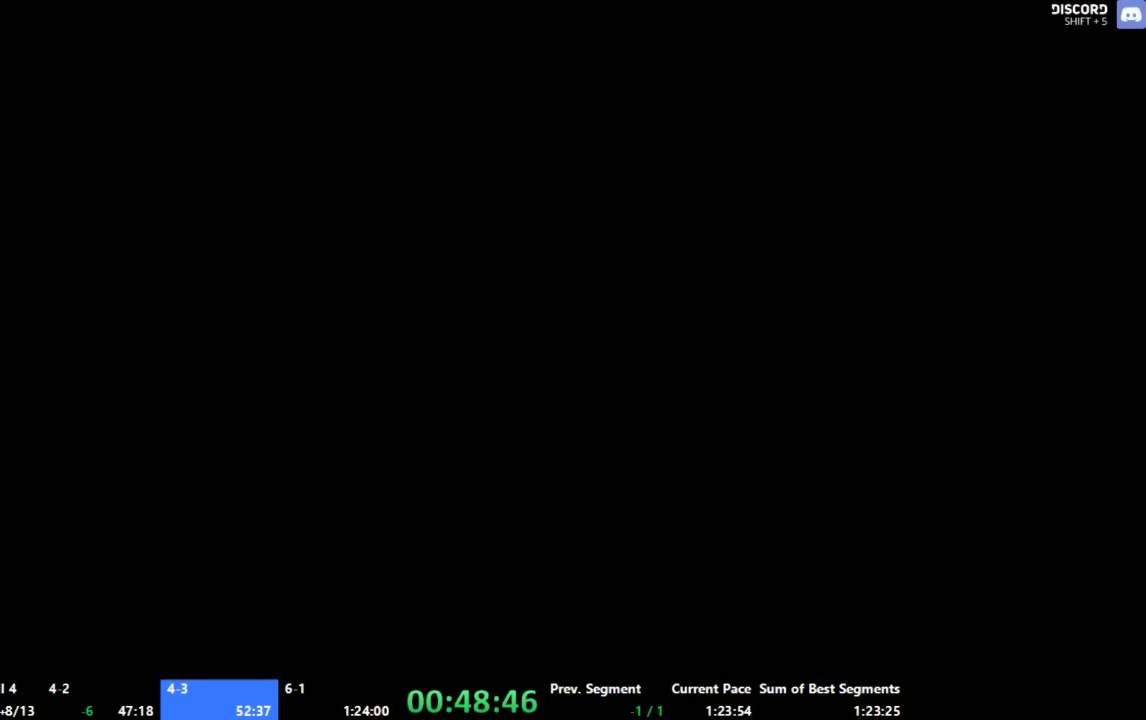
{"buttons": ["X"], "left_stick": "up", "right_stick": "center", "events": [[133, "left_stick", "up"], [267, "X", "down"]]}